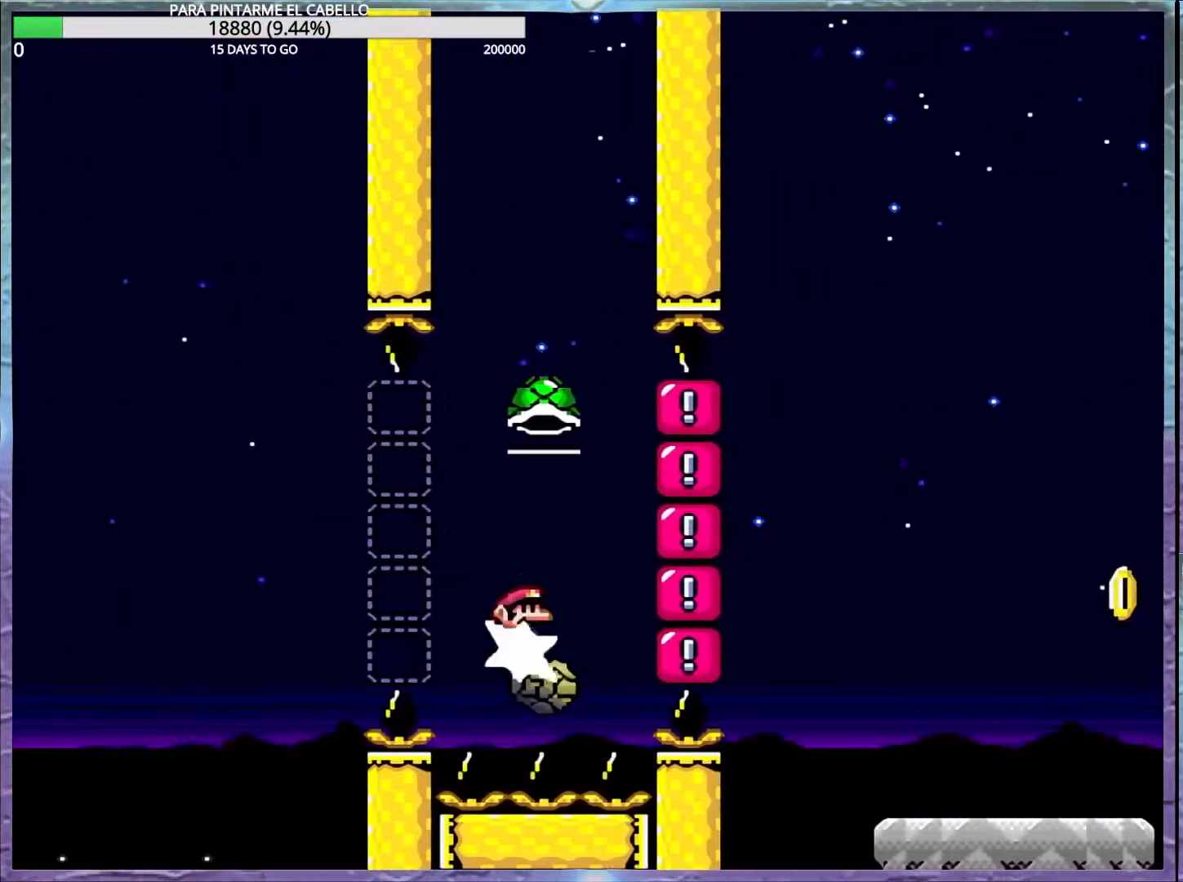
Gameplay with a controller (Nintendo layout); each line is a JSON object with the inputs held at the frame after it. "events" lists button and stick changes between this image and that frame as [ms after this image, input, new state], when the widget could be followed in between. Not read: DPAD_RIGHT L3 R3.
{"buttons": ["X", "DPAD_UP", "DPAD_LEFT"], "events": [[117, "DPAD_UP", "up"], [133, "DPAD_LEFT", "up"], [317, "A", "up"], [350, "DPAD_LEFT", "down"], [350, "DPAD_UP", "down"]]}
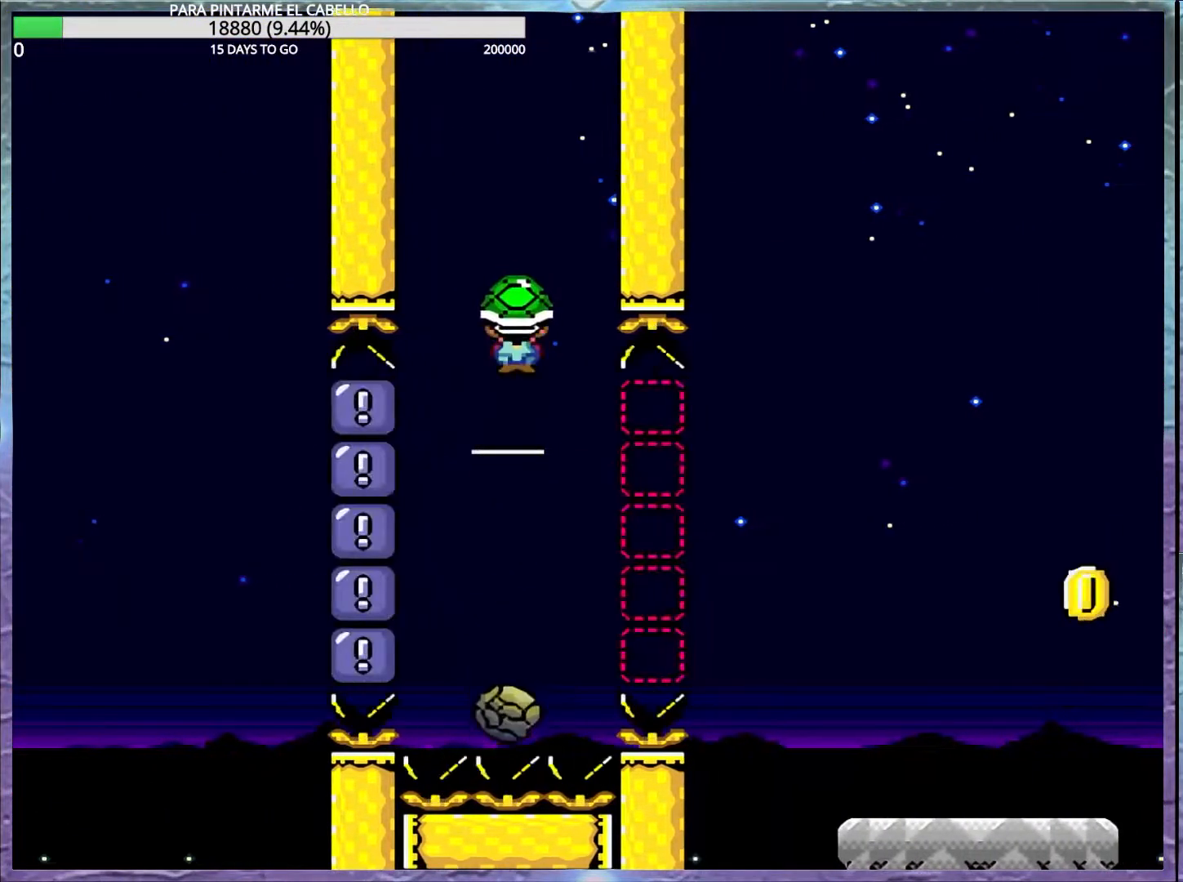
{"buttons": ["A", "X"], "events": [[83, "DPAD_UP", "up"], [100, "DPAD_LEFT", "up"], [383, "A", "down"]]}
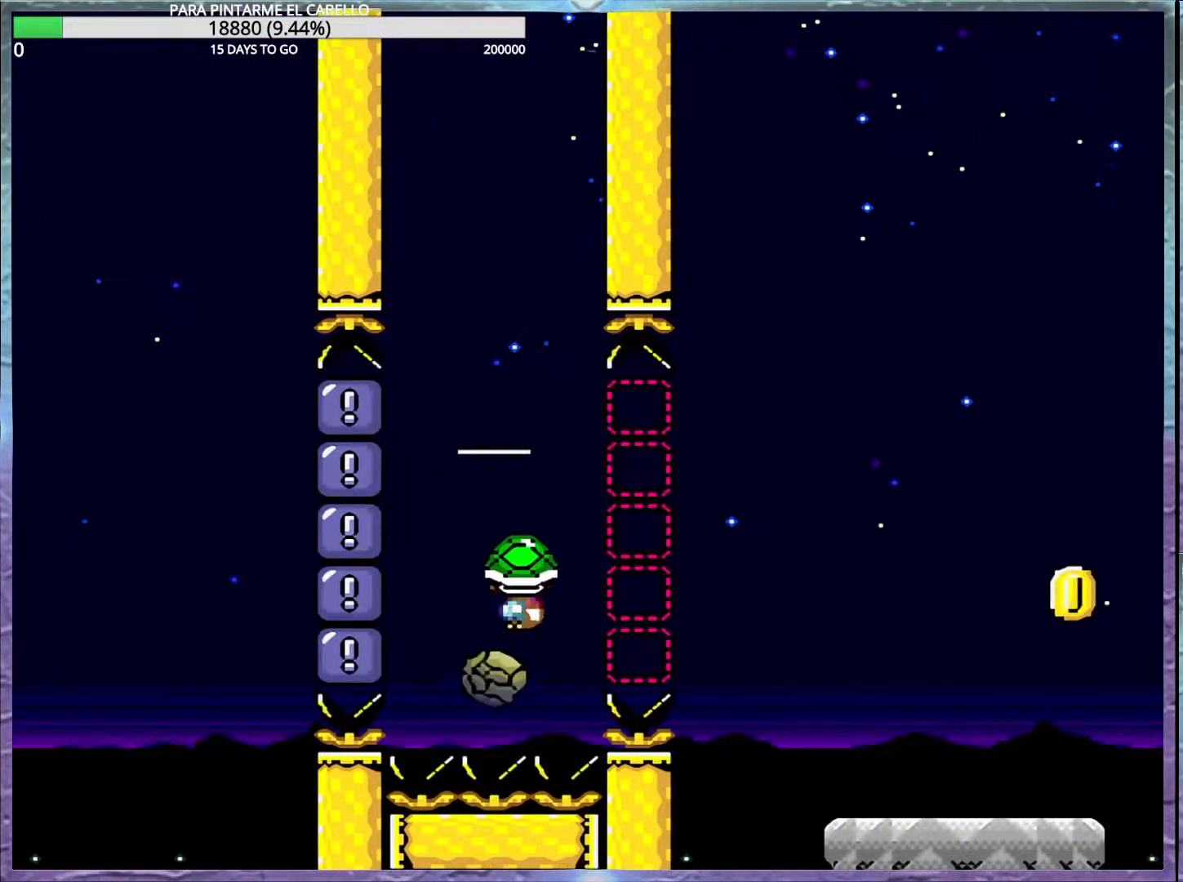
{"buttons": ["A", "X"], "events": []}
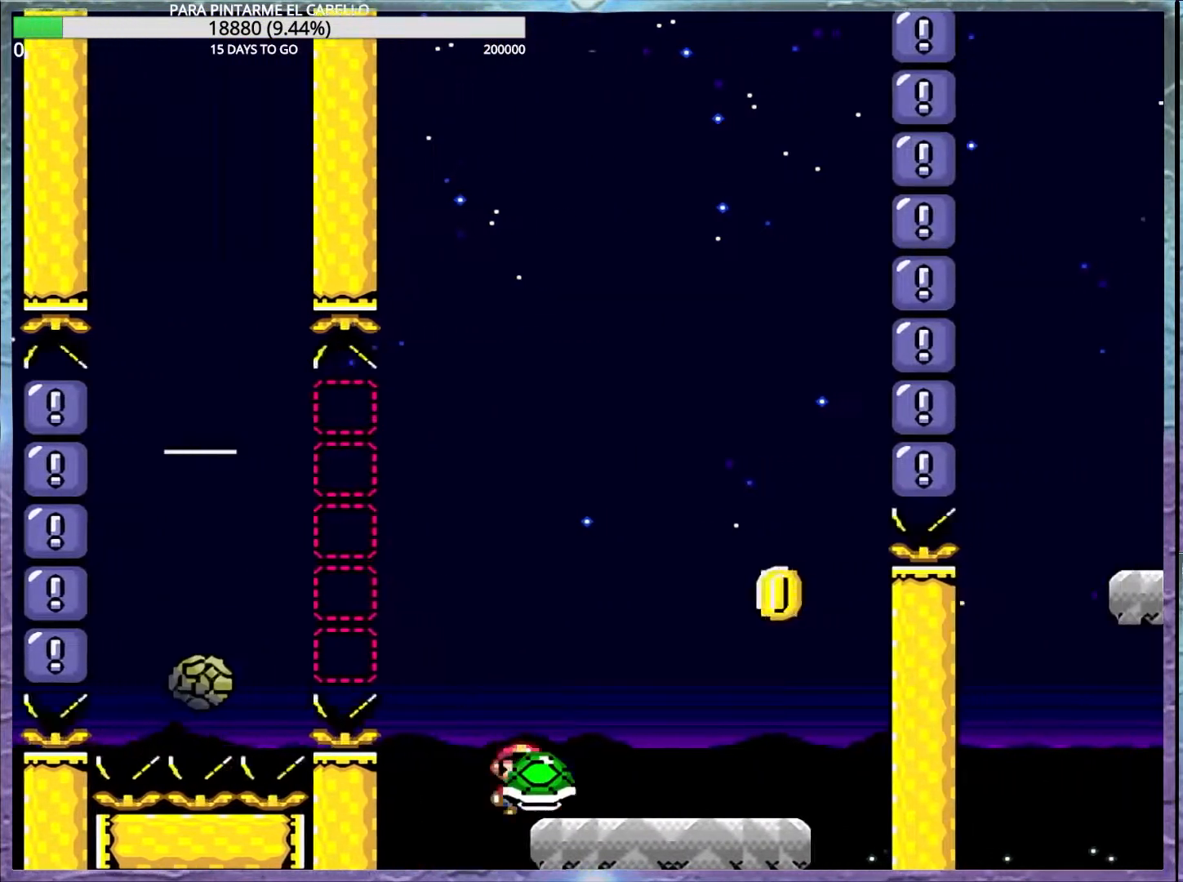
{"buttons": ["B", "Y", "DPAD_UP", "DPAD_LEFT"], "events": [[83, "A", "up"], [100, "X", "up"], [100, "Y", "down"], [217, "B", "down"], [233, "DPAD_UP", "down"], [250, "DPAD_LEFT", "down"]]}
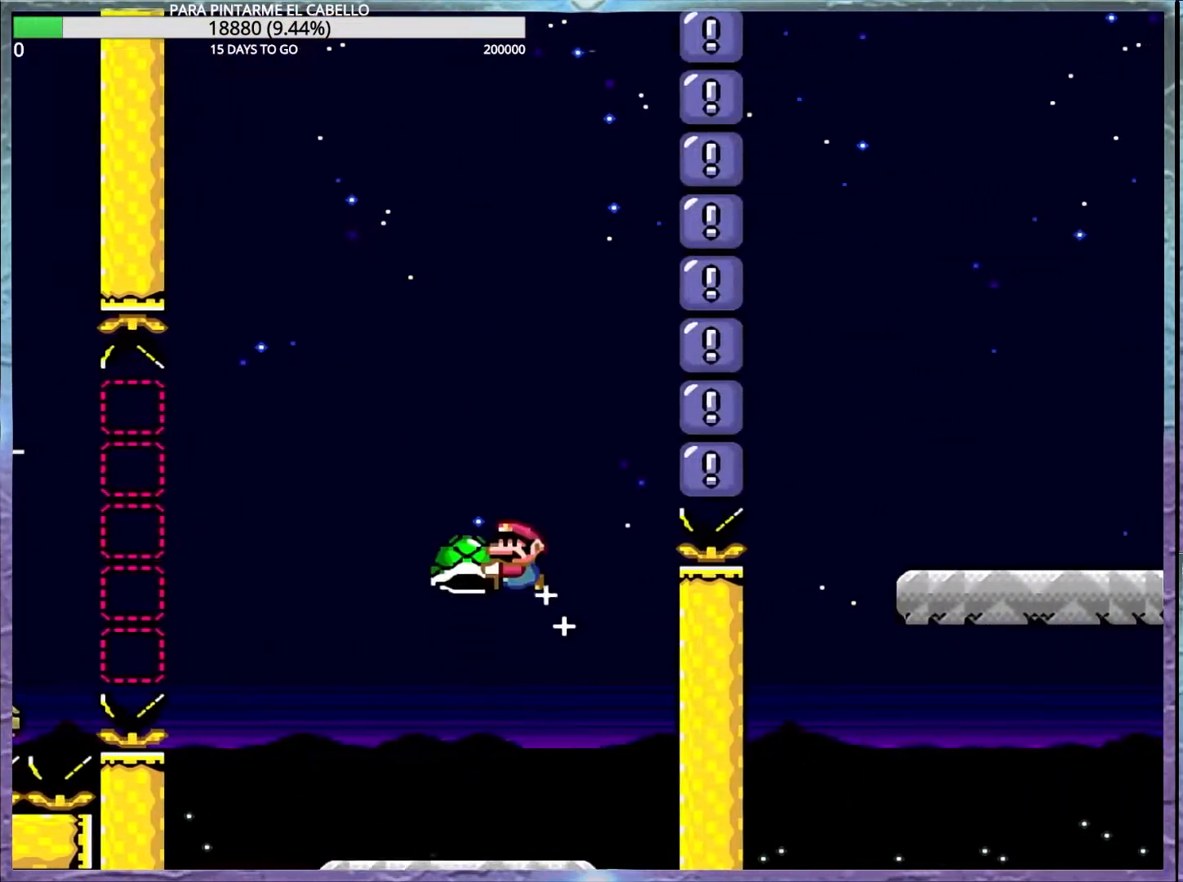
{"buttons": ["B", "Y"], "events": [[17, "DPAD_UP", "up"], [33, "DPAD_LEFT", "up"], [133, "B", "up"], [133, "Y", "up"], [217, "B", "down"], [217, "Y", "down"]]}
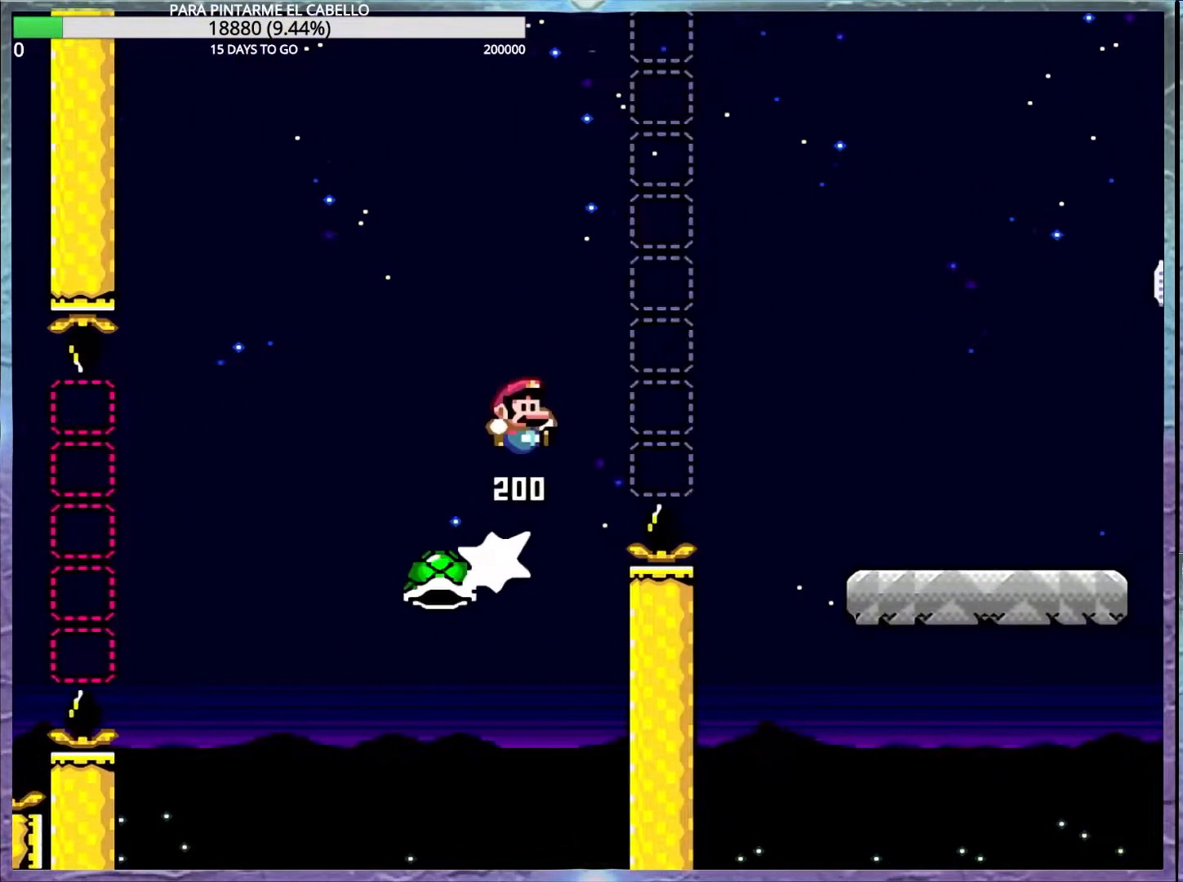
{"buttons": ["Y"], "events": [[183, "B", "up"]]}
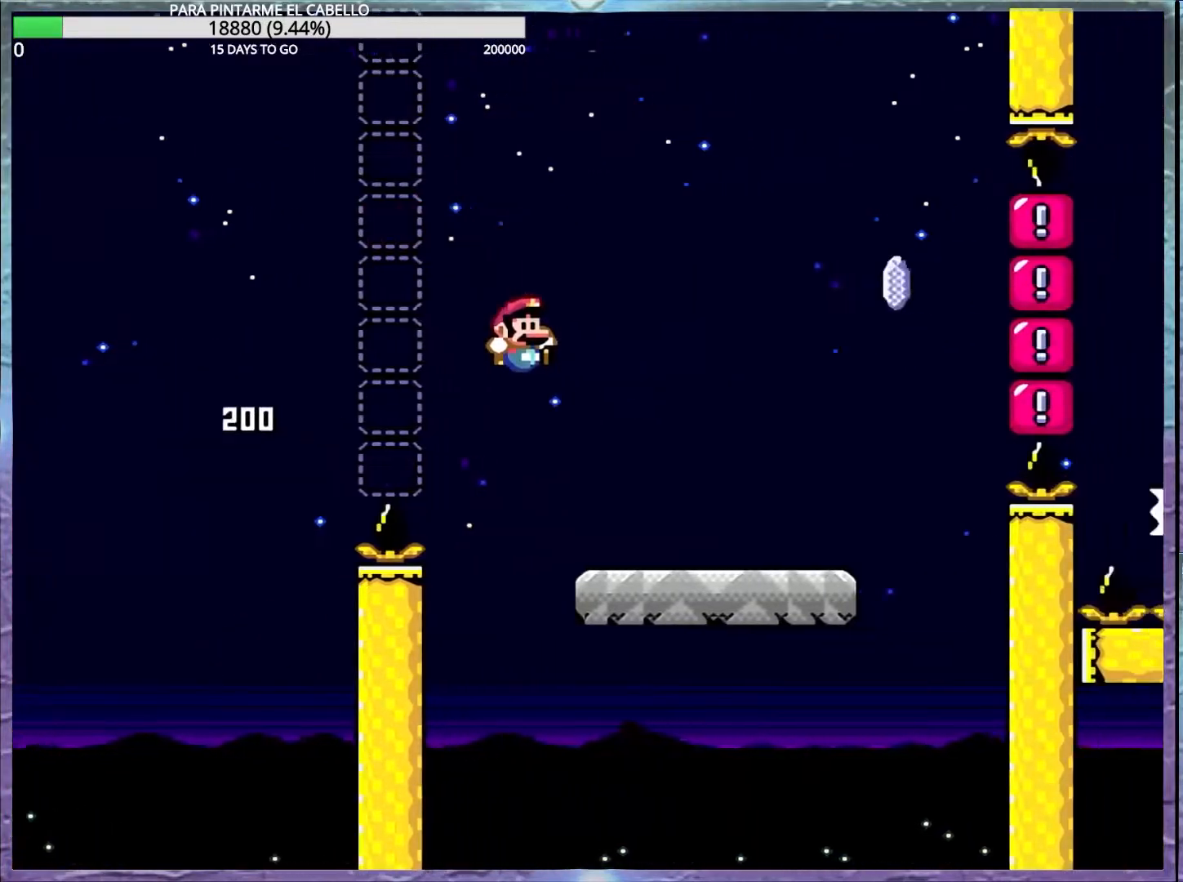
{"buttons": ["A", "X"], "events": [[317, "X", "down"], [317, "Y", "up"], [350, "A", "down"]]}
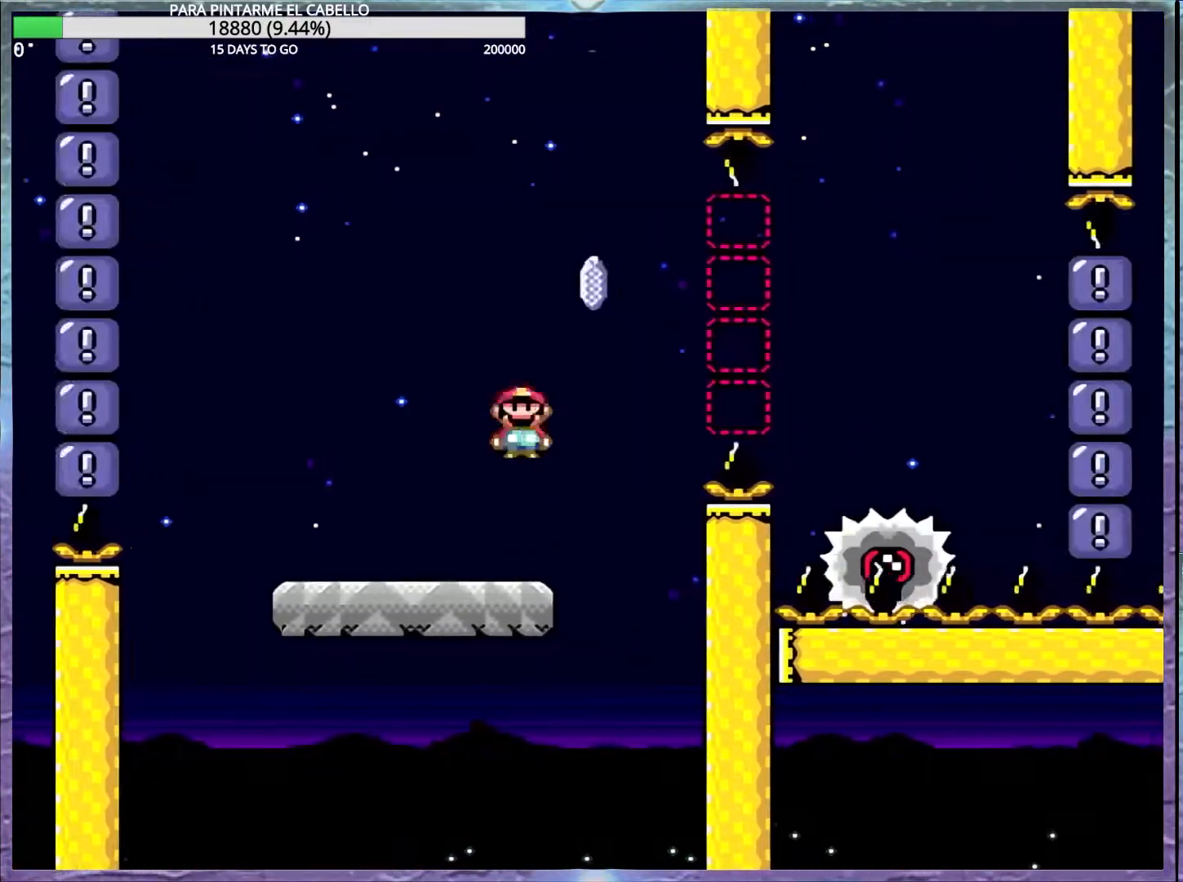
{"buttons": ["A", "X"], "events": []}
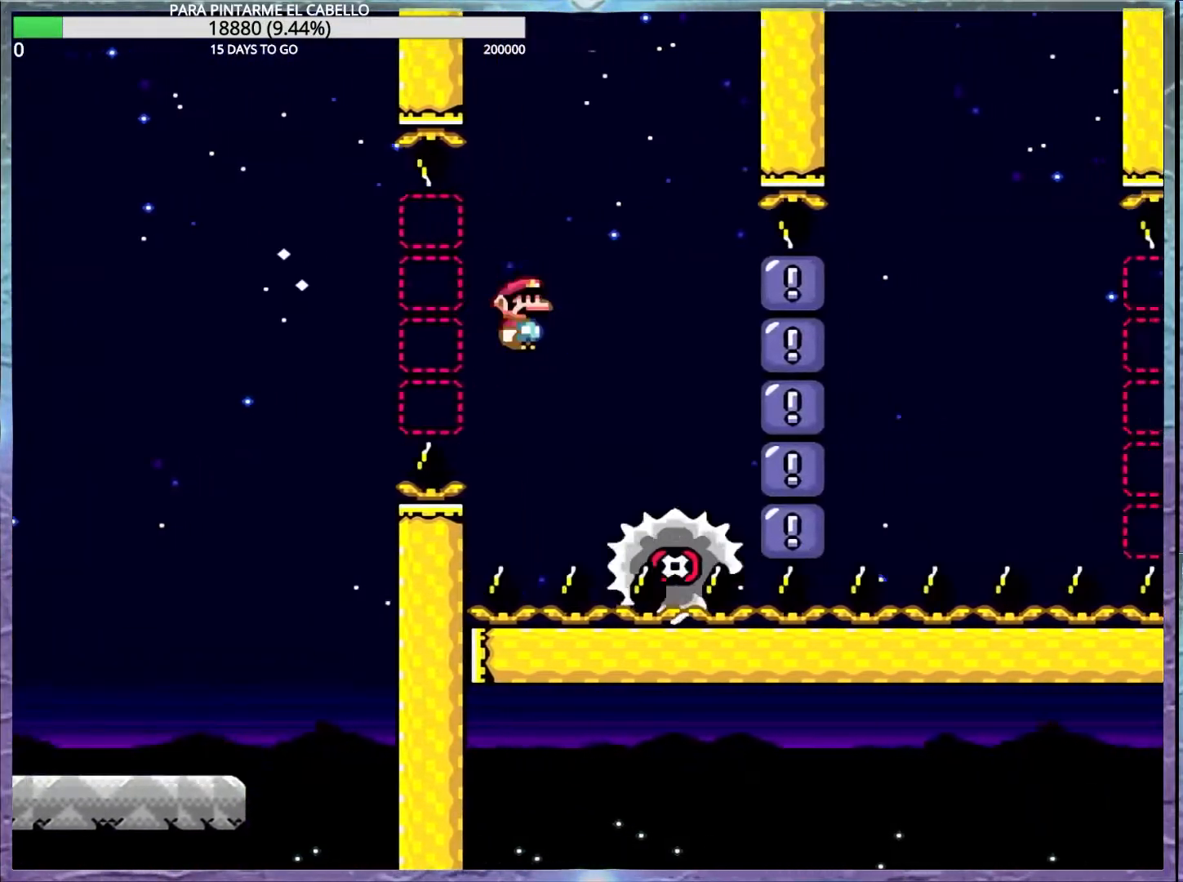
{"buttons": ["X"], "events": [[67, "DPAD_LEFT", "down"], [67, "DPAD_UP", "down"], [267, "DPAD_UP", "up"], [283, "DPAD_LEFT", "up"], [317, "DPAD_DOWN", "down"], [333, "DPAD_DOWN", "up"], [450, "A", "up"]]}
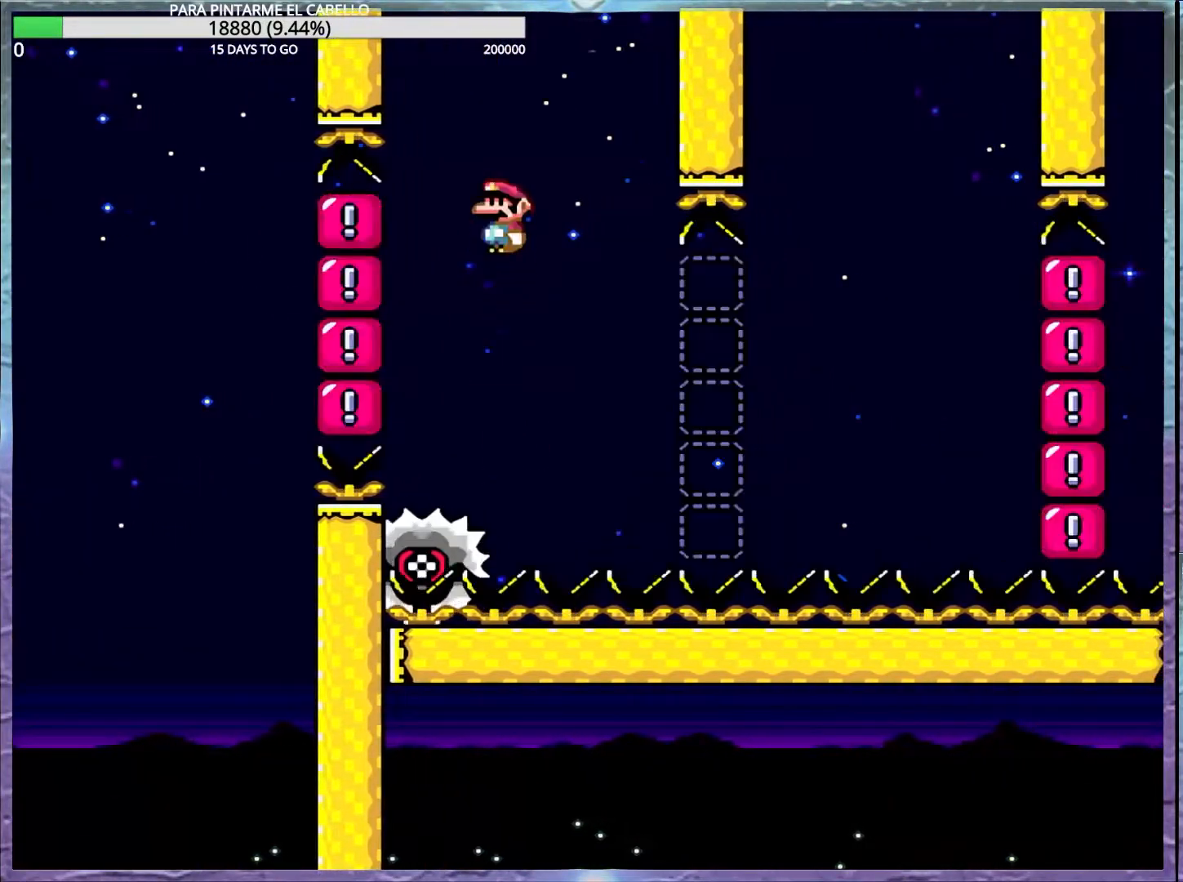
{"buttons": ["X"], "events": []}
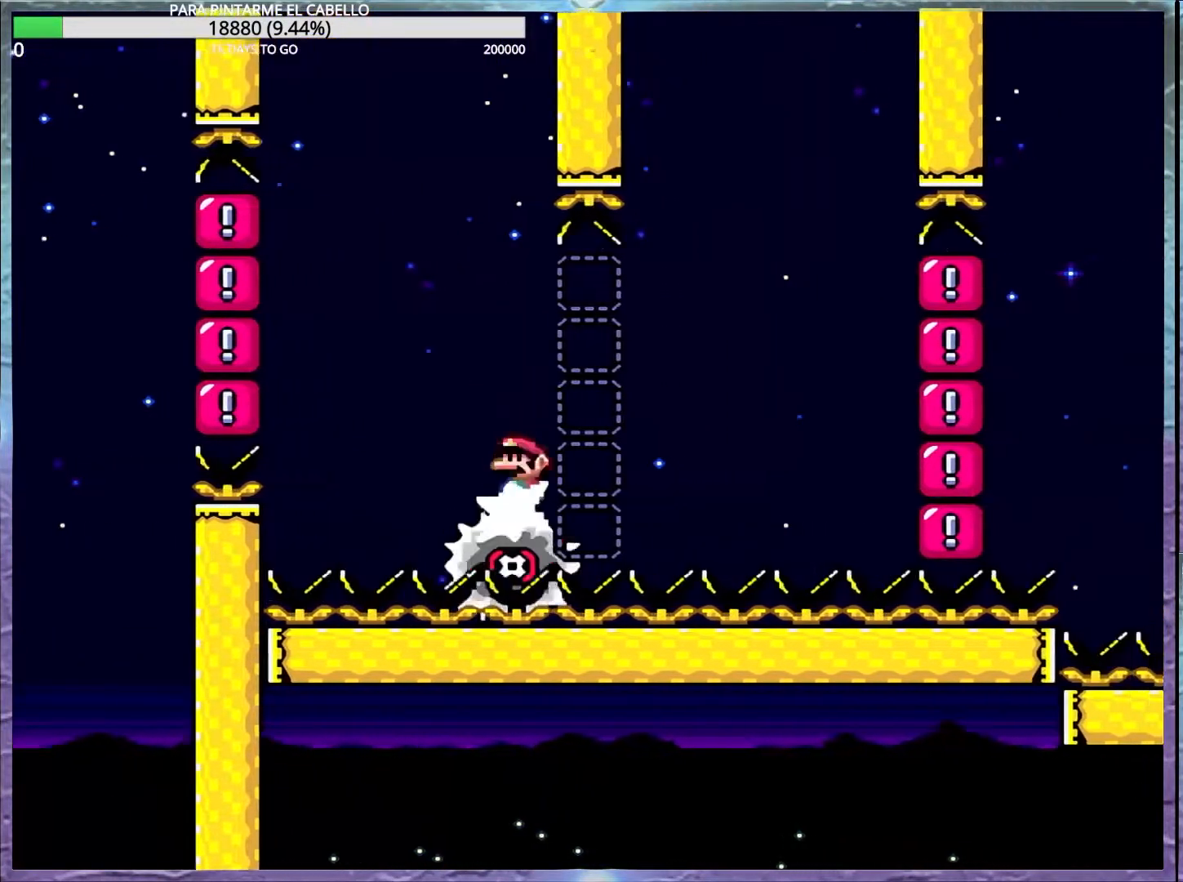
{"buttons": ["X"], "events": []}
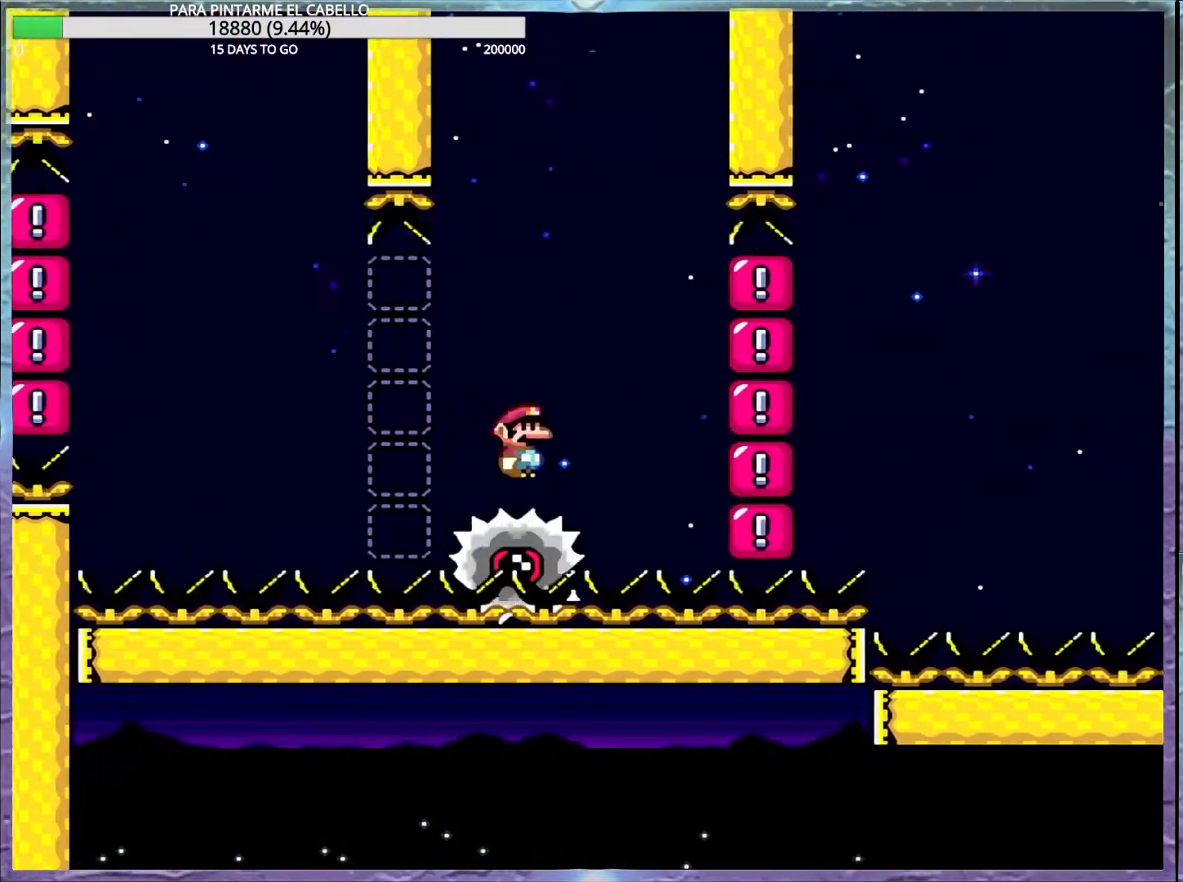
{"buttons": ["X"], "events": []}
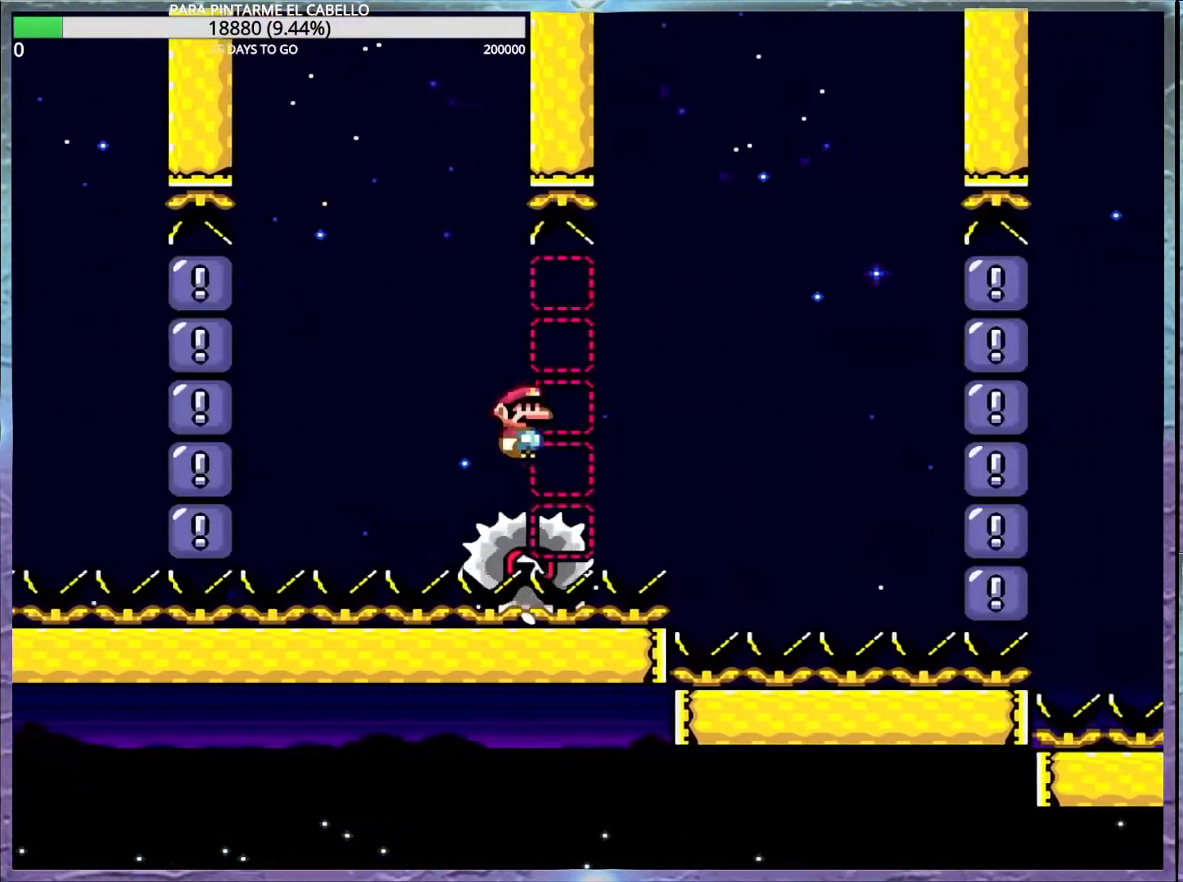
{"buttons": ["X"], "events": []}
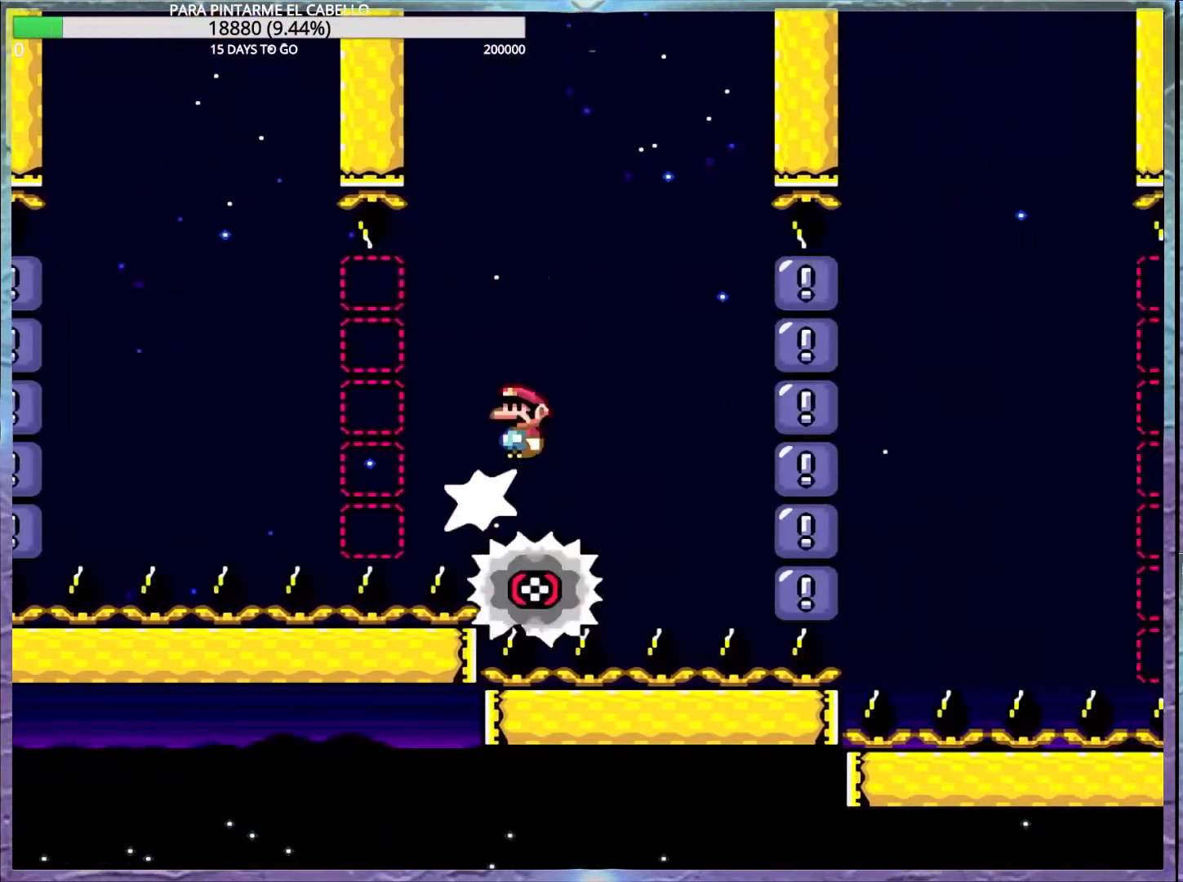
{"buttons": ["X"], "events": []}
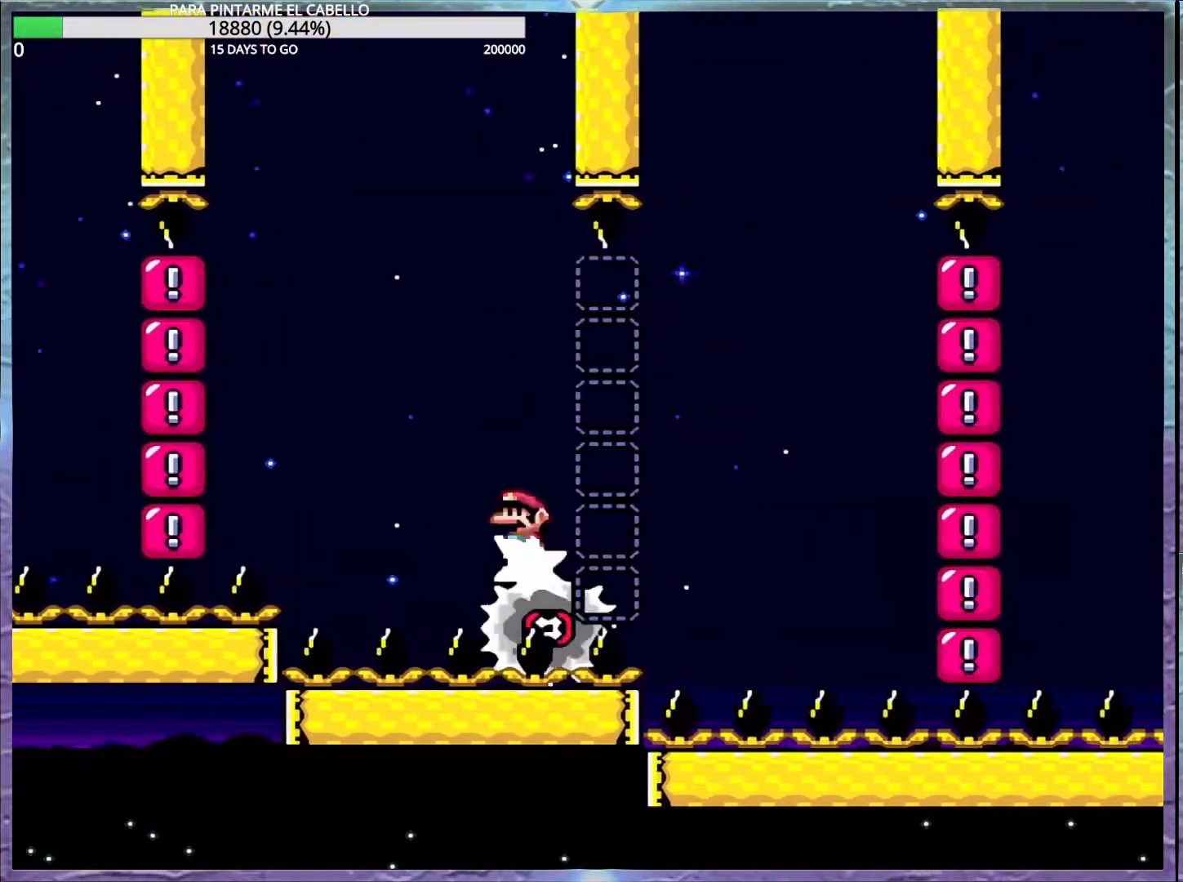
{"buttons": ["X"], "events": []}
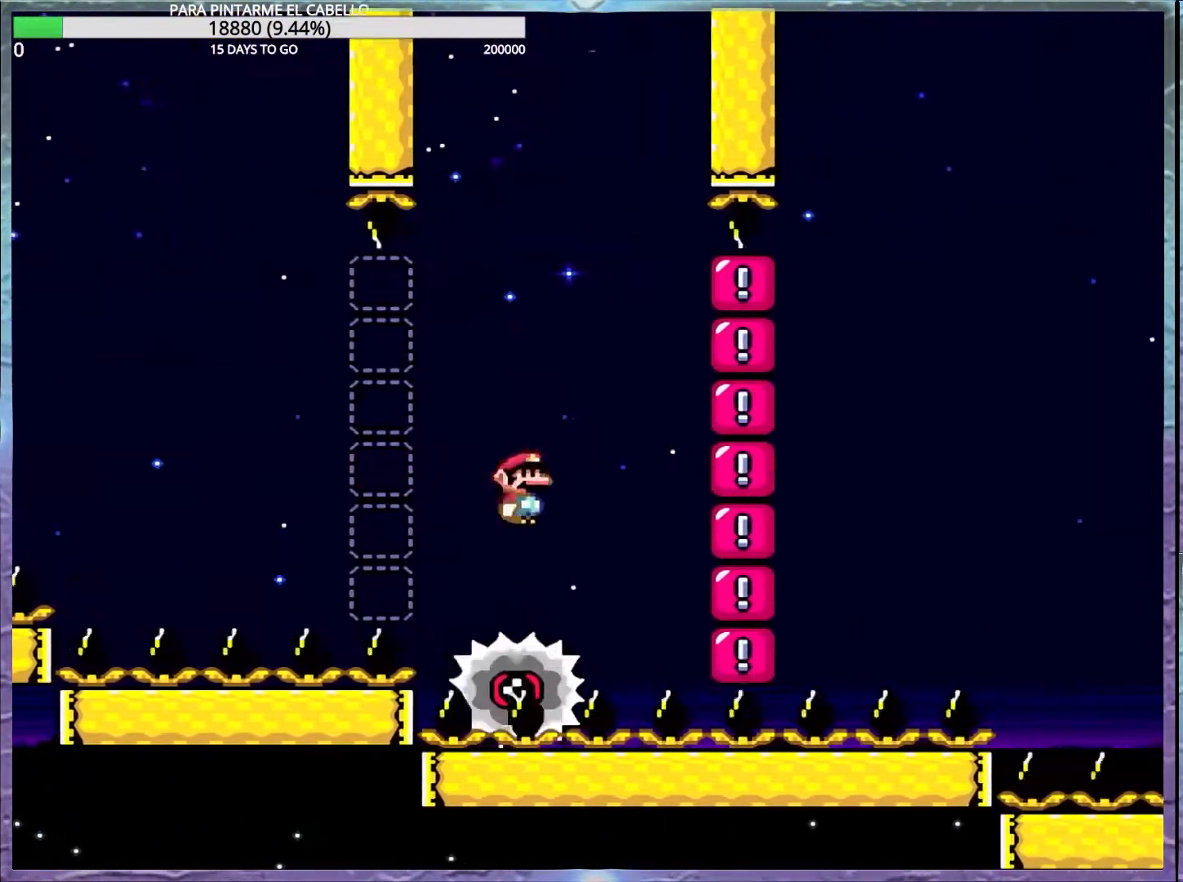
{"buttons": ["X"], "events": [[350, "DPAD_LEFT", "down"], [433, "DPAD_LEFT", "up"]]}
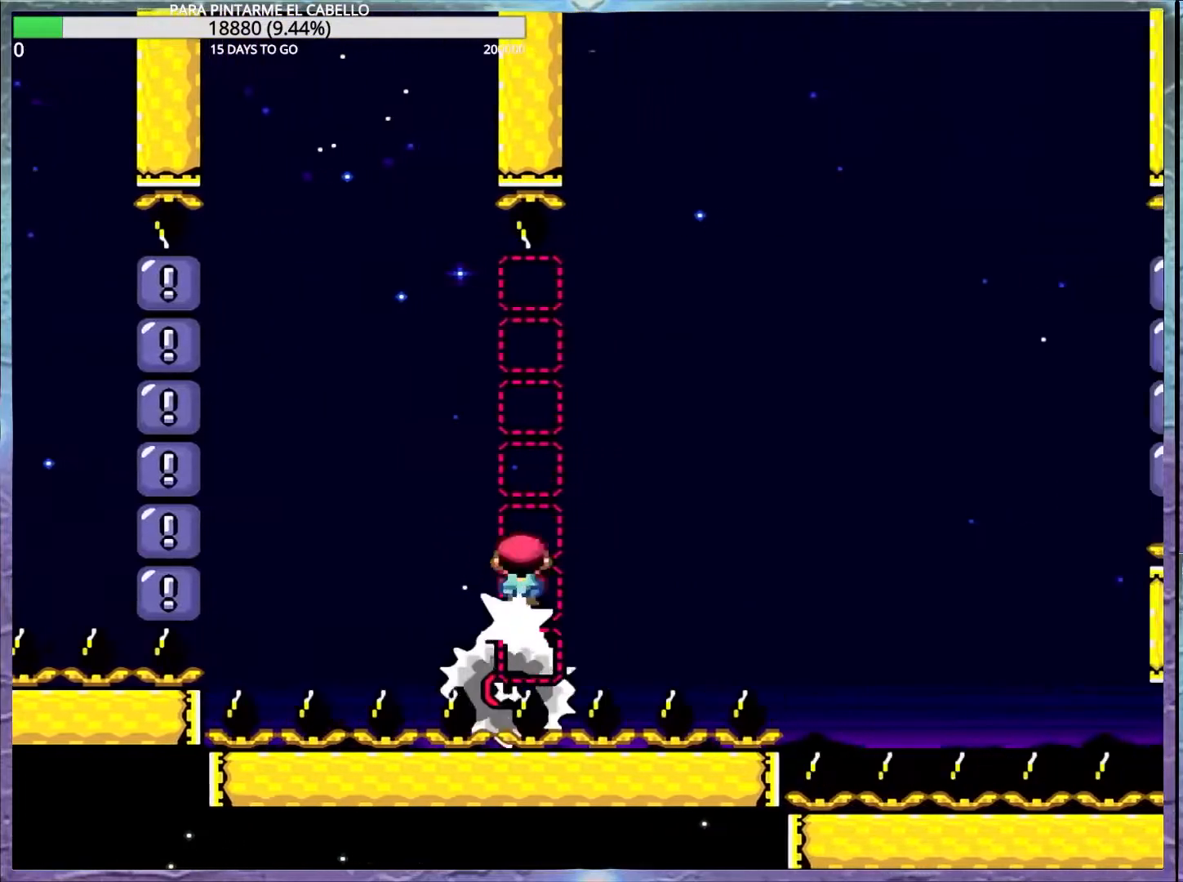
{"buttons": ["X"], "events": [[217, "DPAD_LEFT", "down"], [233, "DPAD_LEFT", "up"]]}
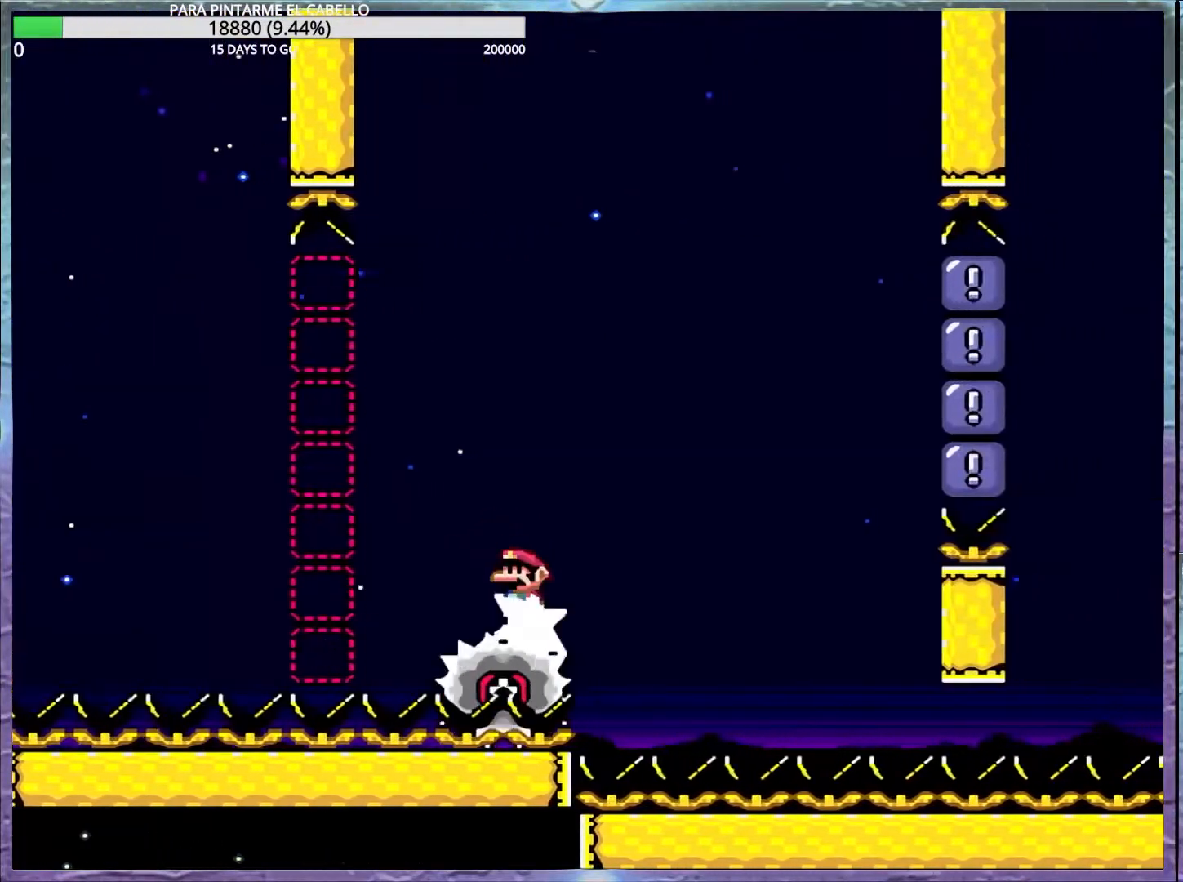
{"buttons": ["X"], "events": [[83, "DPAD_LEFT", "down"], [100, "DPAD_UP", "down"], [167, "DPAD_UP", "up"], [183, "DPAD_LEFT", "up"]]}
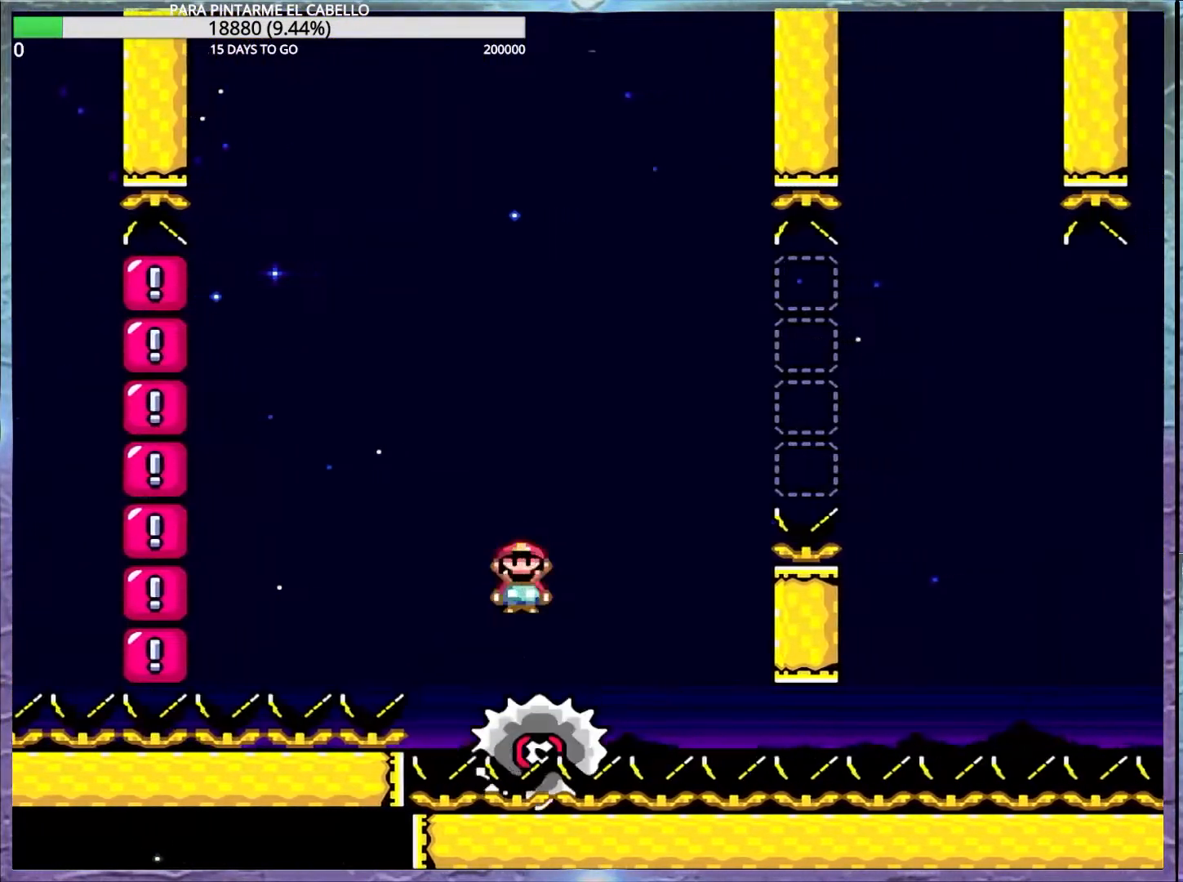
{"buttons": ["A", "X"], "events": [[17, "A", "down"], [83, "DPAD_DOWN", "down"], [133, "DPAD_DOWN", "up"], [133, "DPAD_LEFT", "down"], [150, "DPAD_UP", "down"], [200, "DPAD_UP", "up"], [233, "DPAD_LEFT", "up"]]}
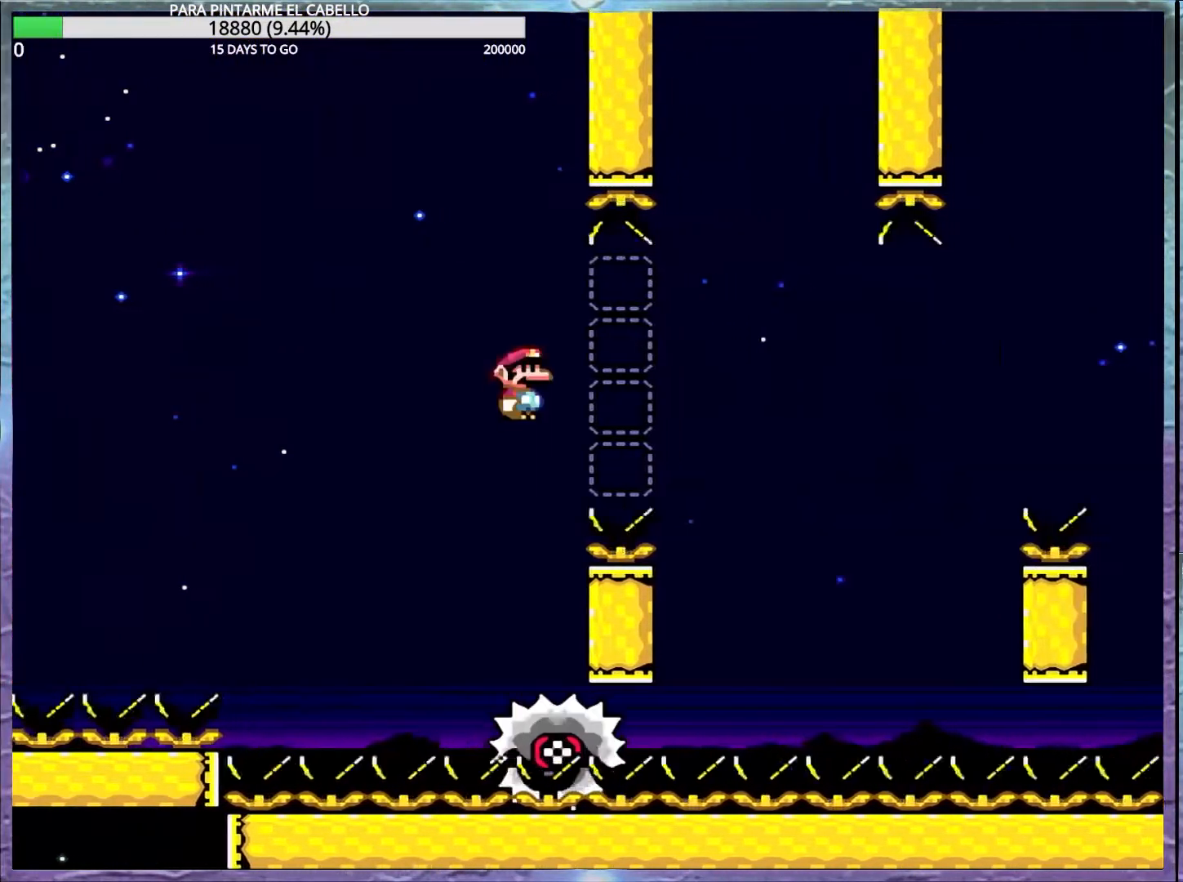
{"buttons": ["A", "X"], "events": [[333, "DPAD_DOWN", "down"], [350, "DPAD_DOWN", "up"], [367, "DPAD_LEFT", "down"], [383, "DPAD_UP", "down"], [467, "DPAD_UP", "up"], [483, "DPAD_LEFT", "up"]]}
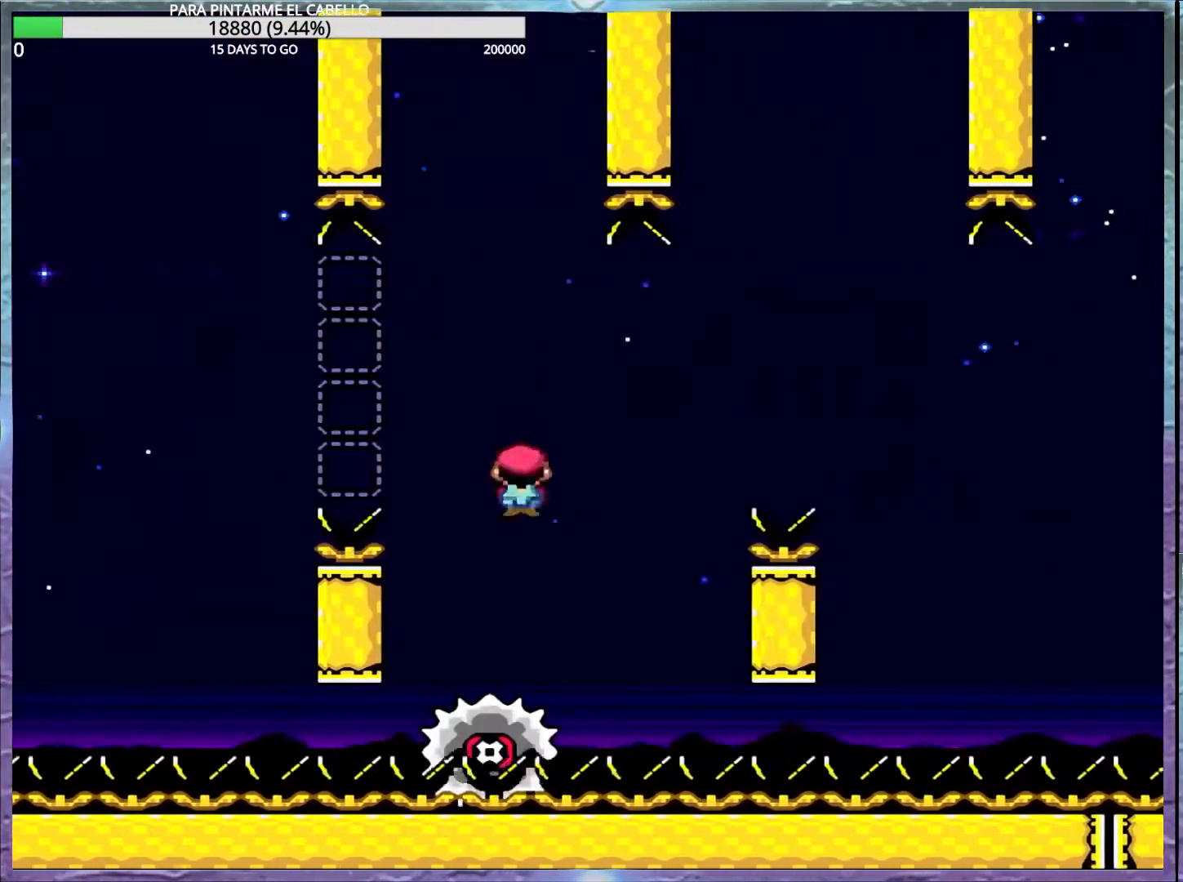
{"buttons": ["A", "X", "DPAD_UP"], "events": [[317, "DPAD_UP", "down"]]}
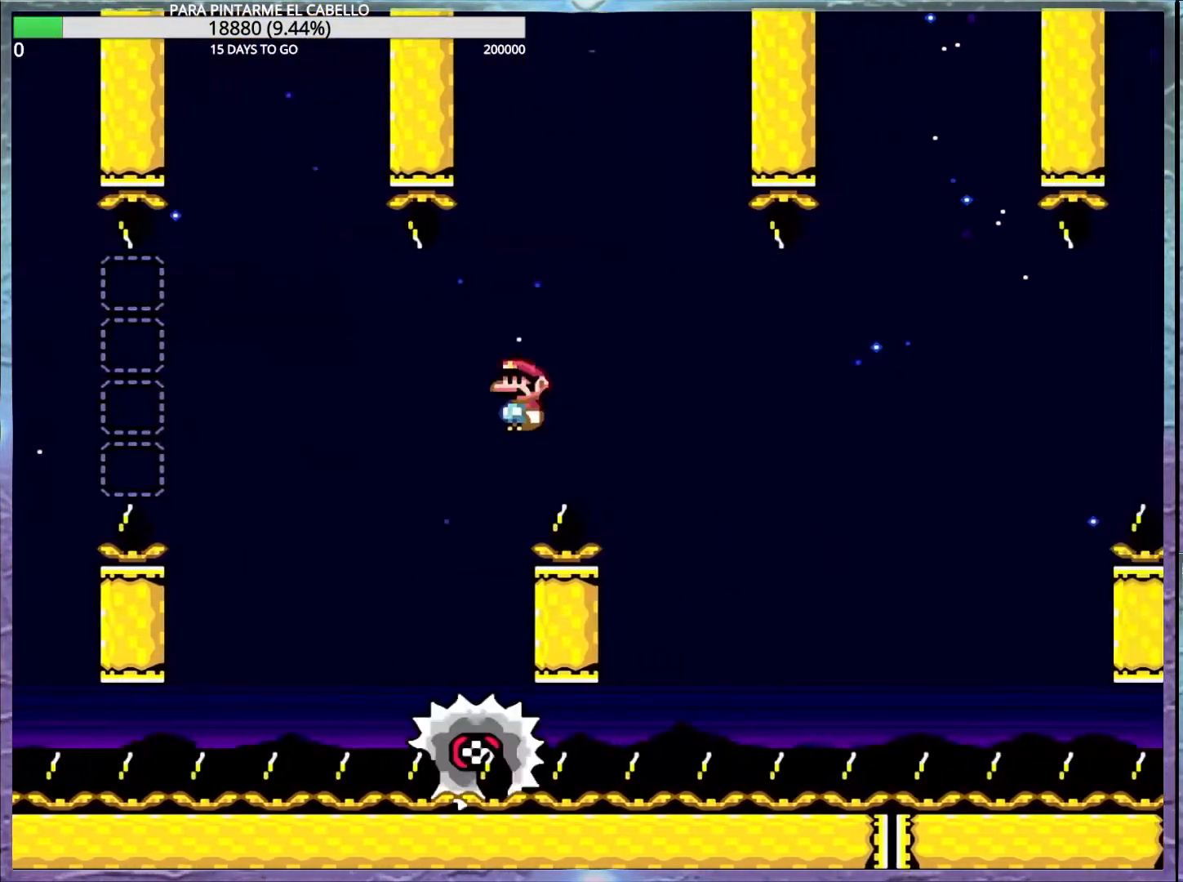
{"buttons": ["X"], "events": [[233, "DPAD_LEFT", "down"], [433, "DPAD_LEFT", "up"], [433, "DPAD_UP", "up"], [467, "A", "up"]]}
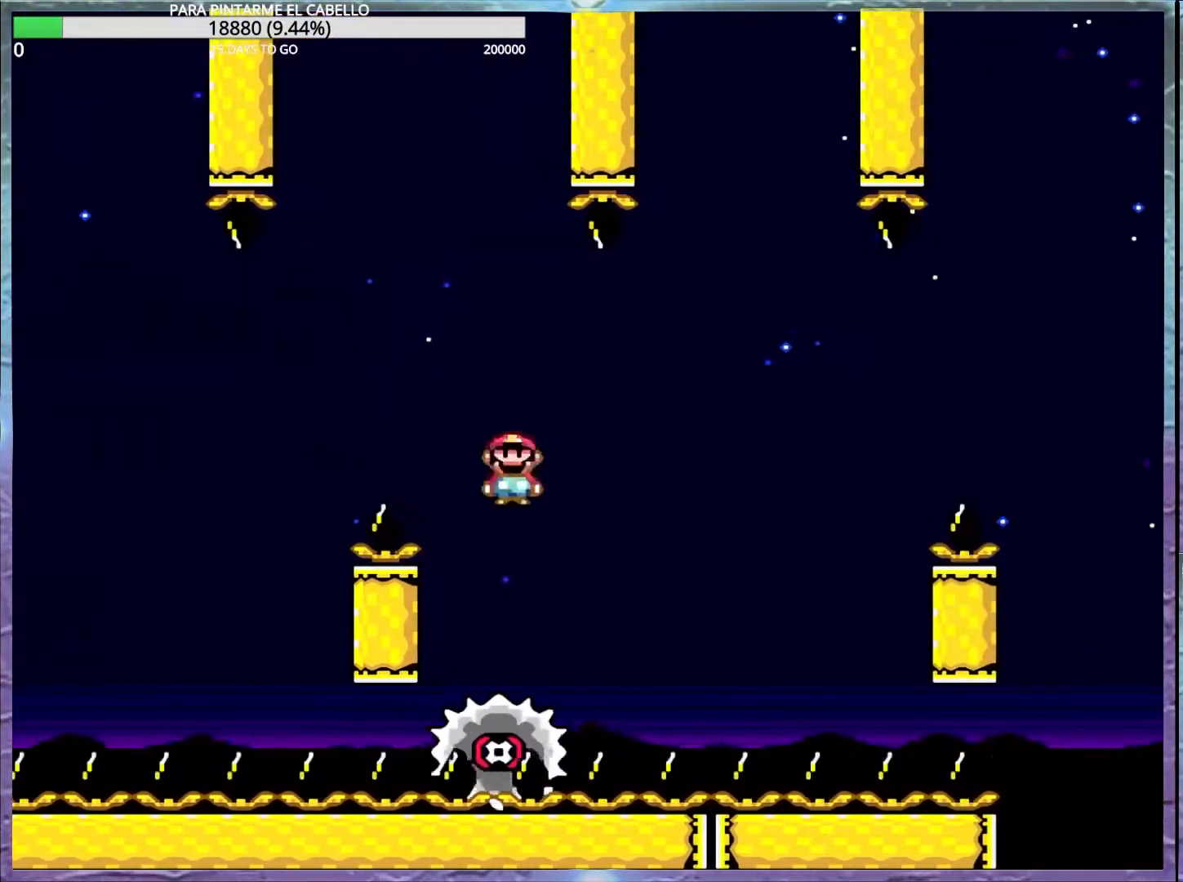
{"buttons": ["X"], "events": [[200, "DPAD_DOWN", "down"], [233, "DPAD_DOWN", "up"]]}
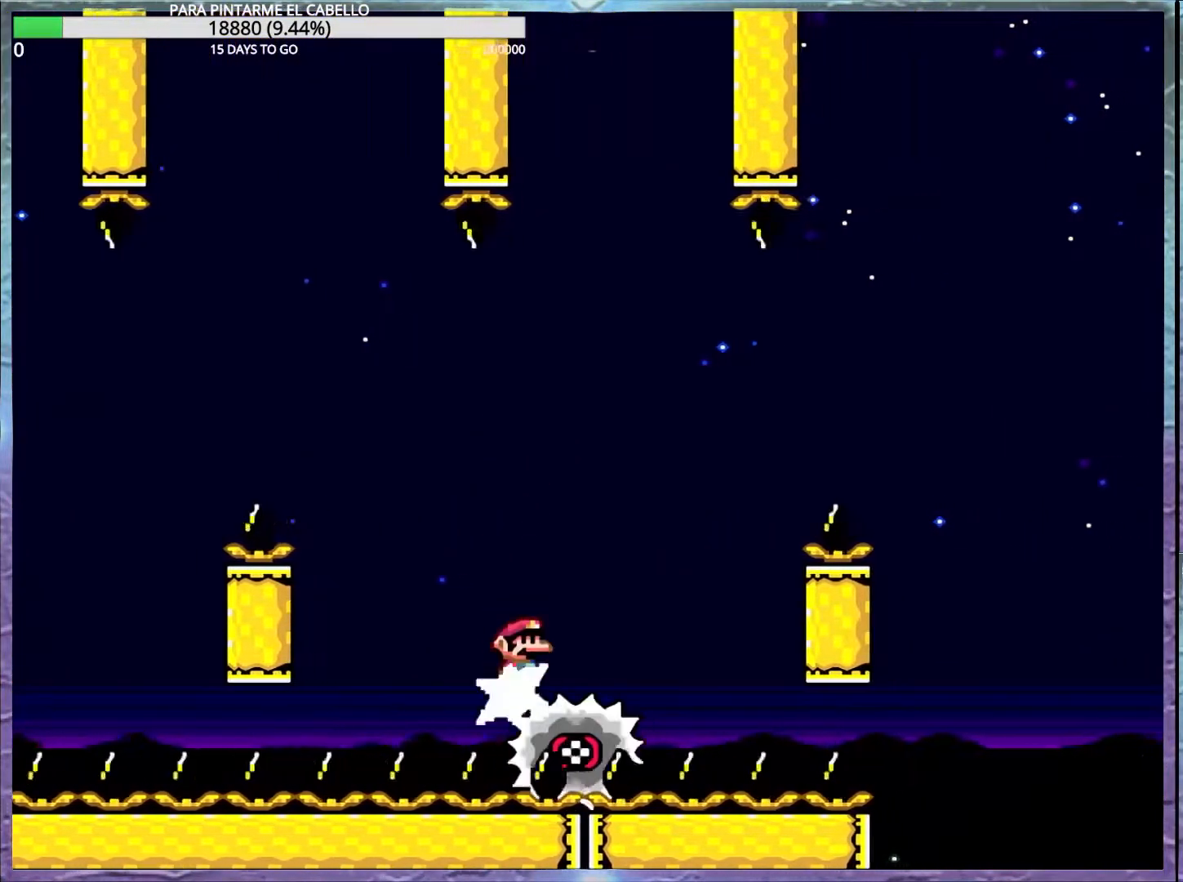
{"buttons": ["A", "X"], "events": [[117, "A", "down"]]}
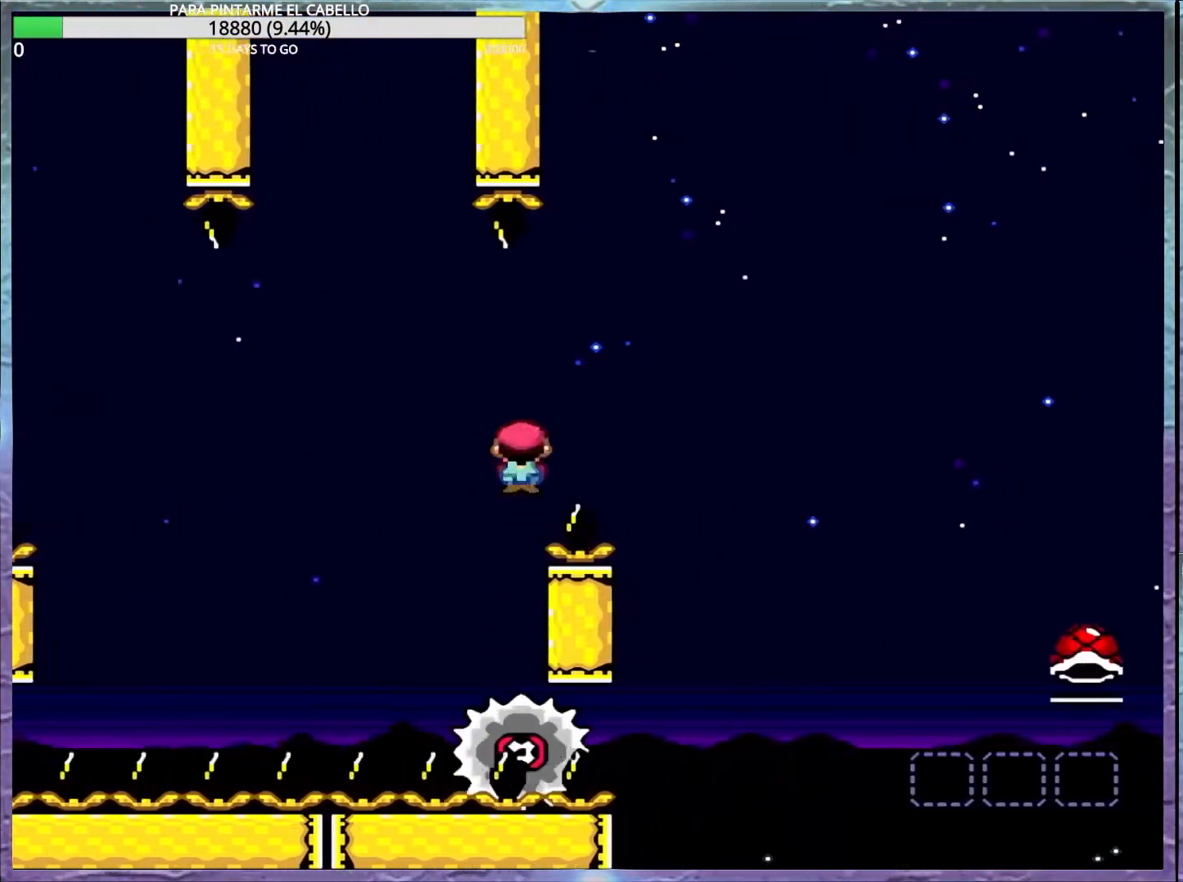
{"buttons": ["A", "X"], "events": []}
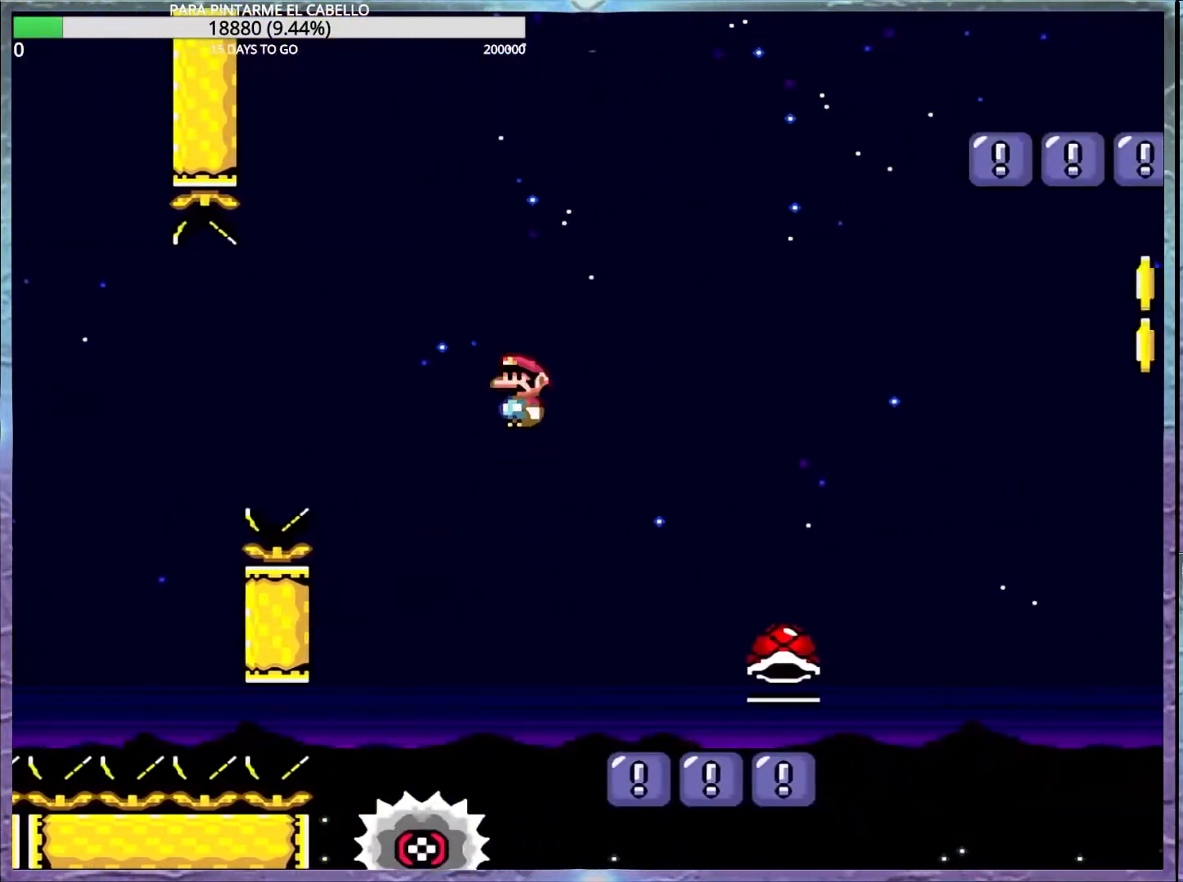
{"buttons": ["Y"], "events": [[33, "A", "up"], [67, "X", "up"], [67, "Y", "down"], [100, "DPAD_UP", "down"], [117, "DPAD_LEFT", "down"], [300, "DPAD_LEFT", "up"], [300, "DPAD_UP", "up"]]}
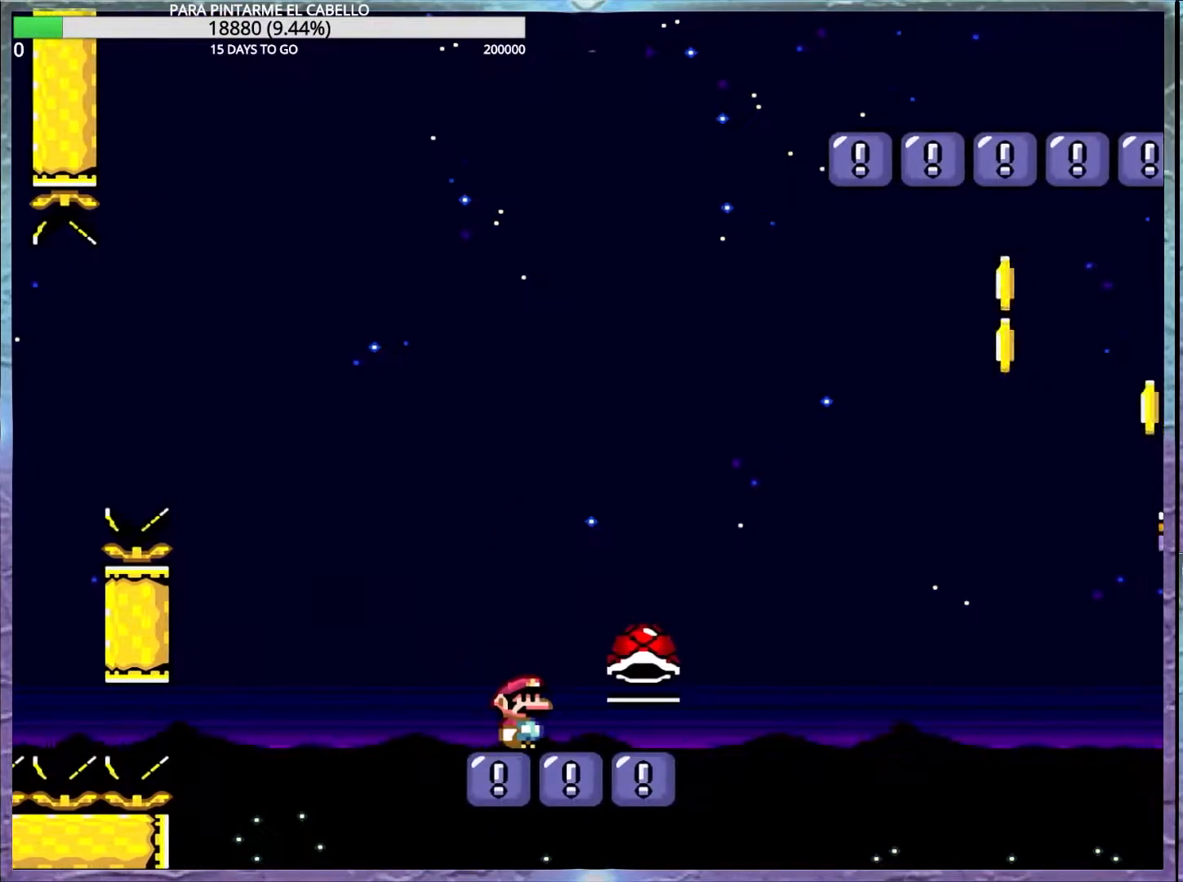
{"buttons": ["Y", "DPAD_UP", "DPAD_LEFT"], "events": [[133, "B", "down"], [200, "DPAD_LEFT", "down"], [233, "DPAD_UP", "down"], [350, "B", "up"]]}
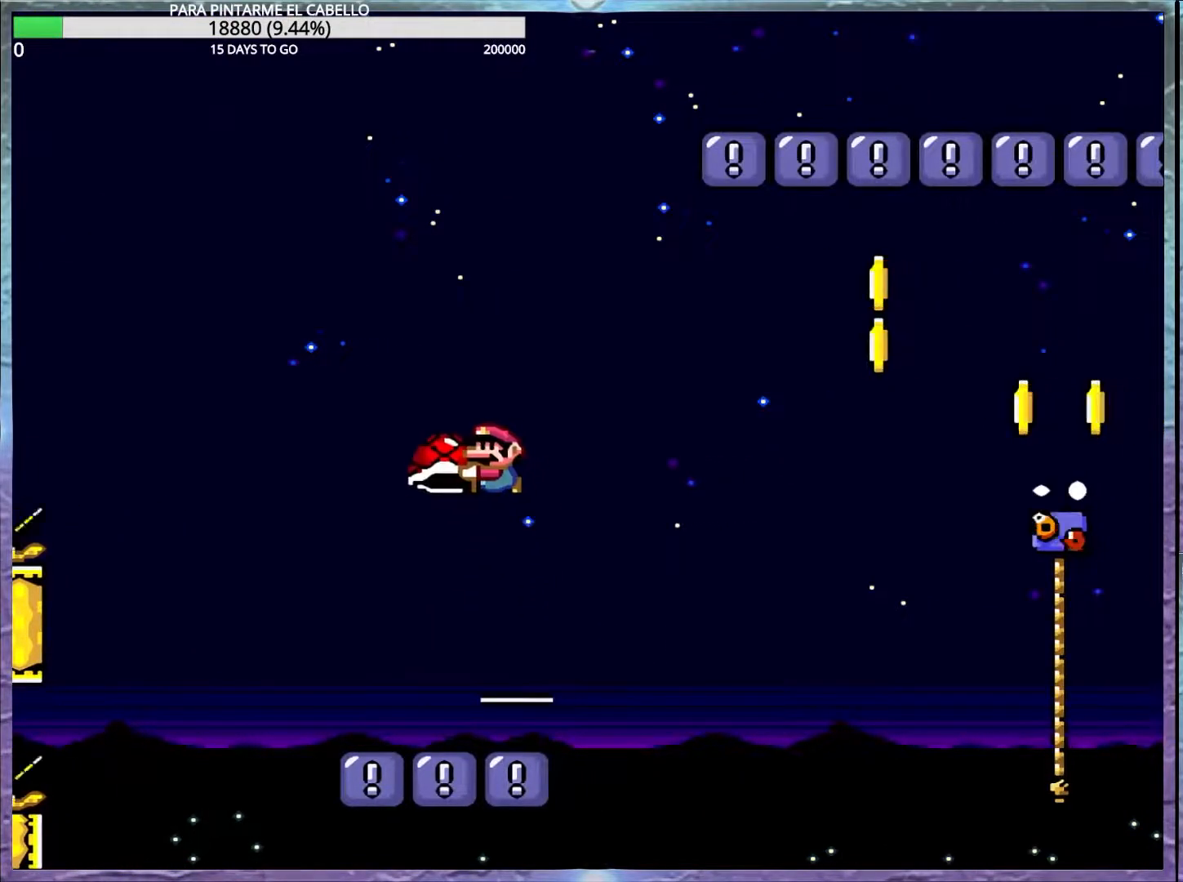
{"buttons": ["Y"], "events": [[133, "DPAD_UP", "up"], [150, "DPAD_LEFT", "up"]]}